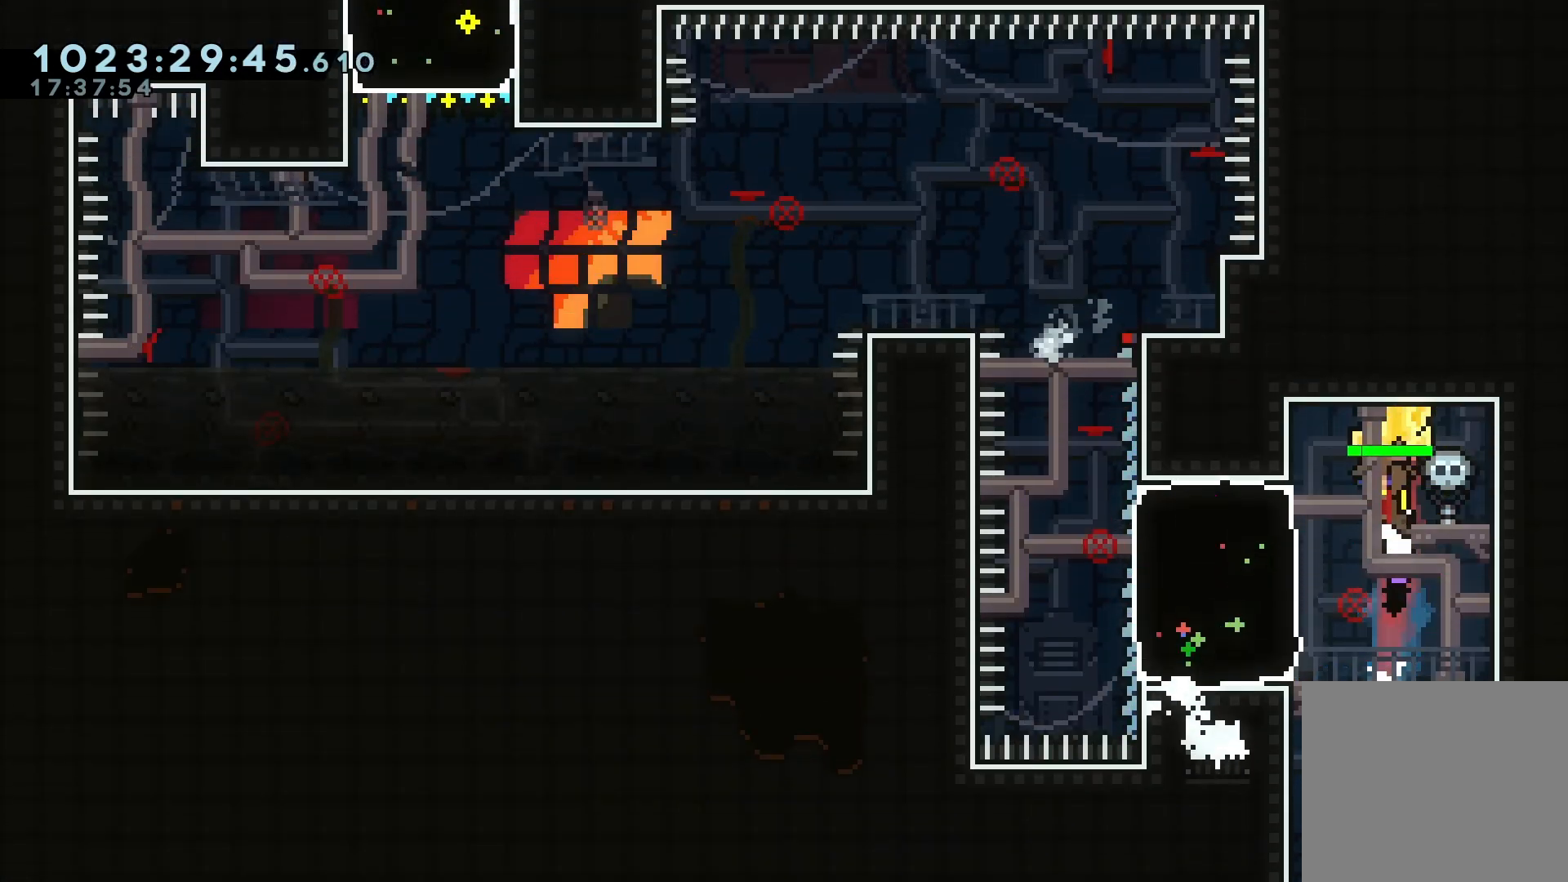
Gameplay with keyboard; each line is a JSON object with the keys held at the frame after it. "events" lists presses ("down") and releases ("up") of "a", "d", "dash", "demo", "grab", "jump", "jump2", "jump3", "pause", "retry", "s" and "w" between this image and that frame as [ms after this image, input, new state], when the widget could be followed in between. No other keys are recorded. Mouse input is not recorded. Key names are as the overlay labels them; some are game actions (e.g. jump) rather than physical keys. Not read: other_keys.
{"keys": ["grab"], "events": [[300, "a", "down"], [333, "a", "up"]]}
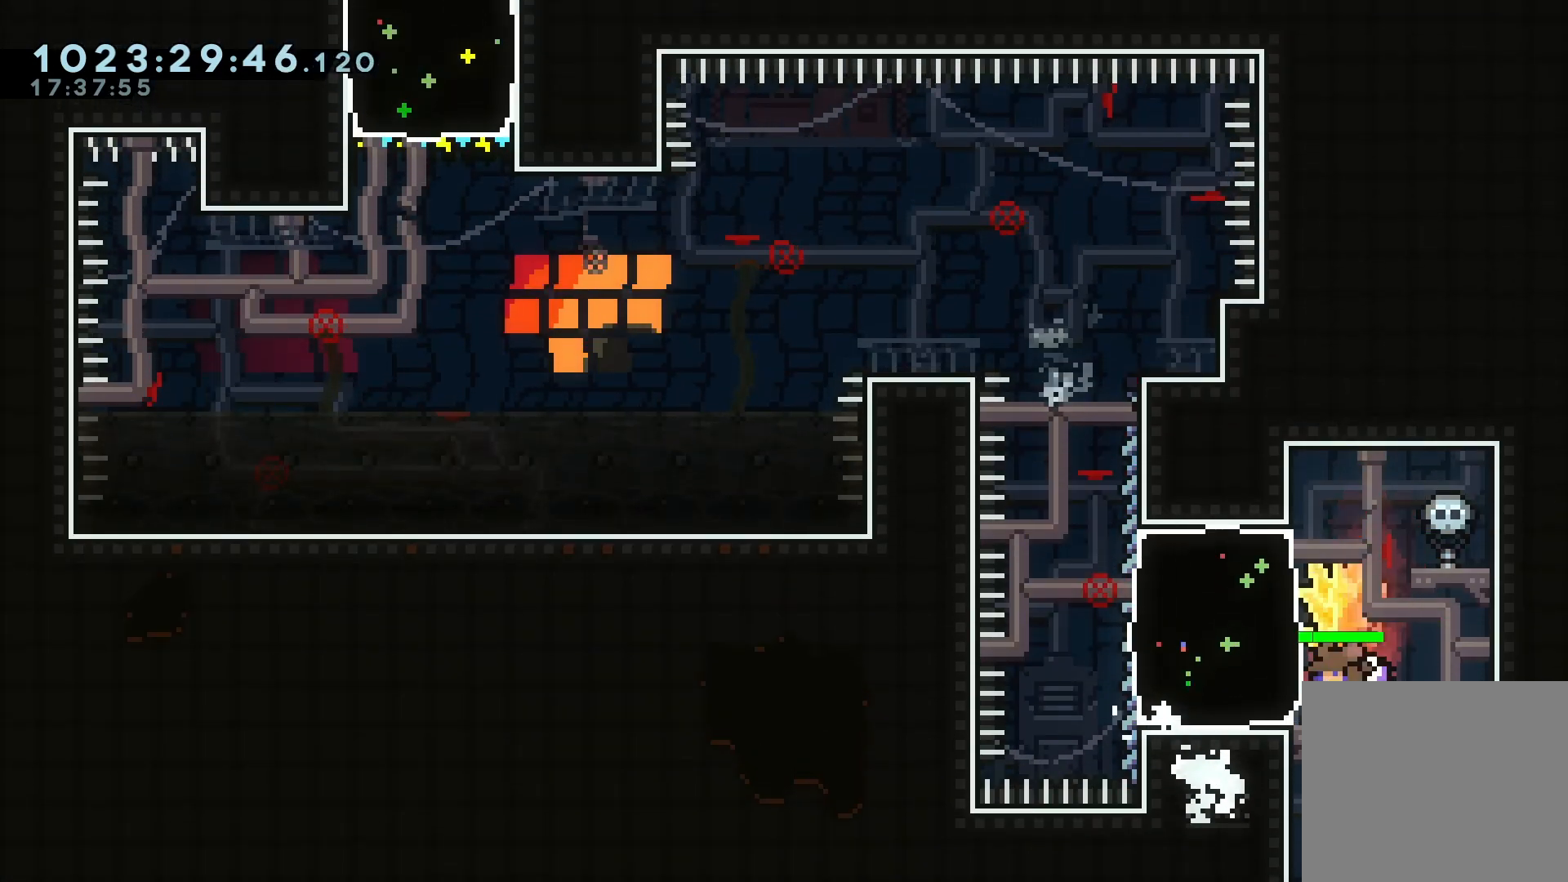
{"keys": [], "events": [[167, "grab", "up"], [233, "s", "down"], [367, "s", "up"]]}
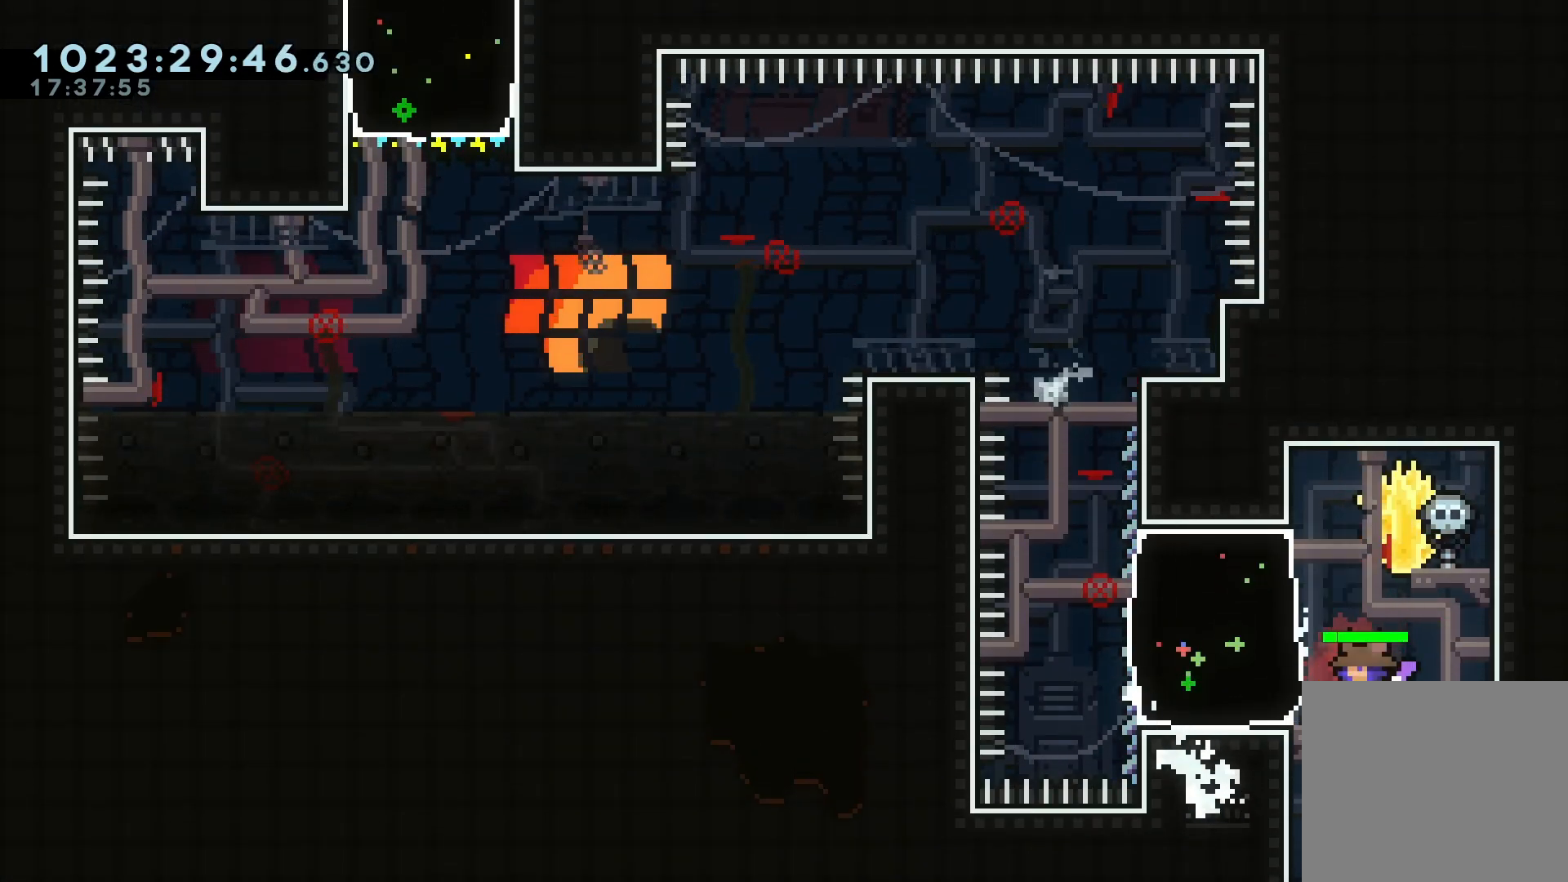
{"keys": [], "events": []}
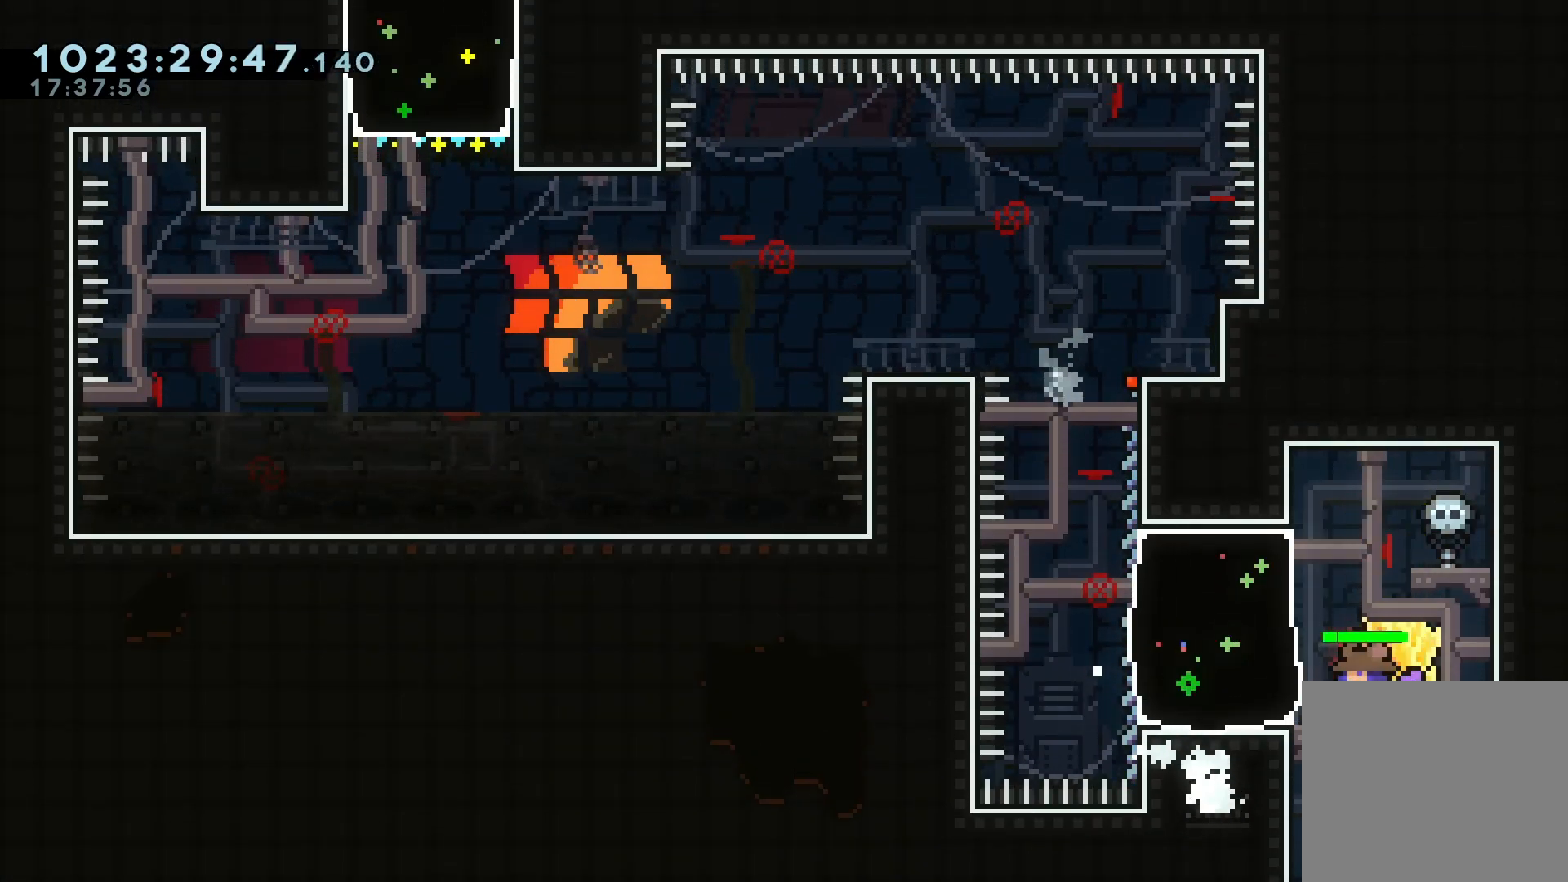
{"keys": [], "events": []}
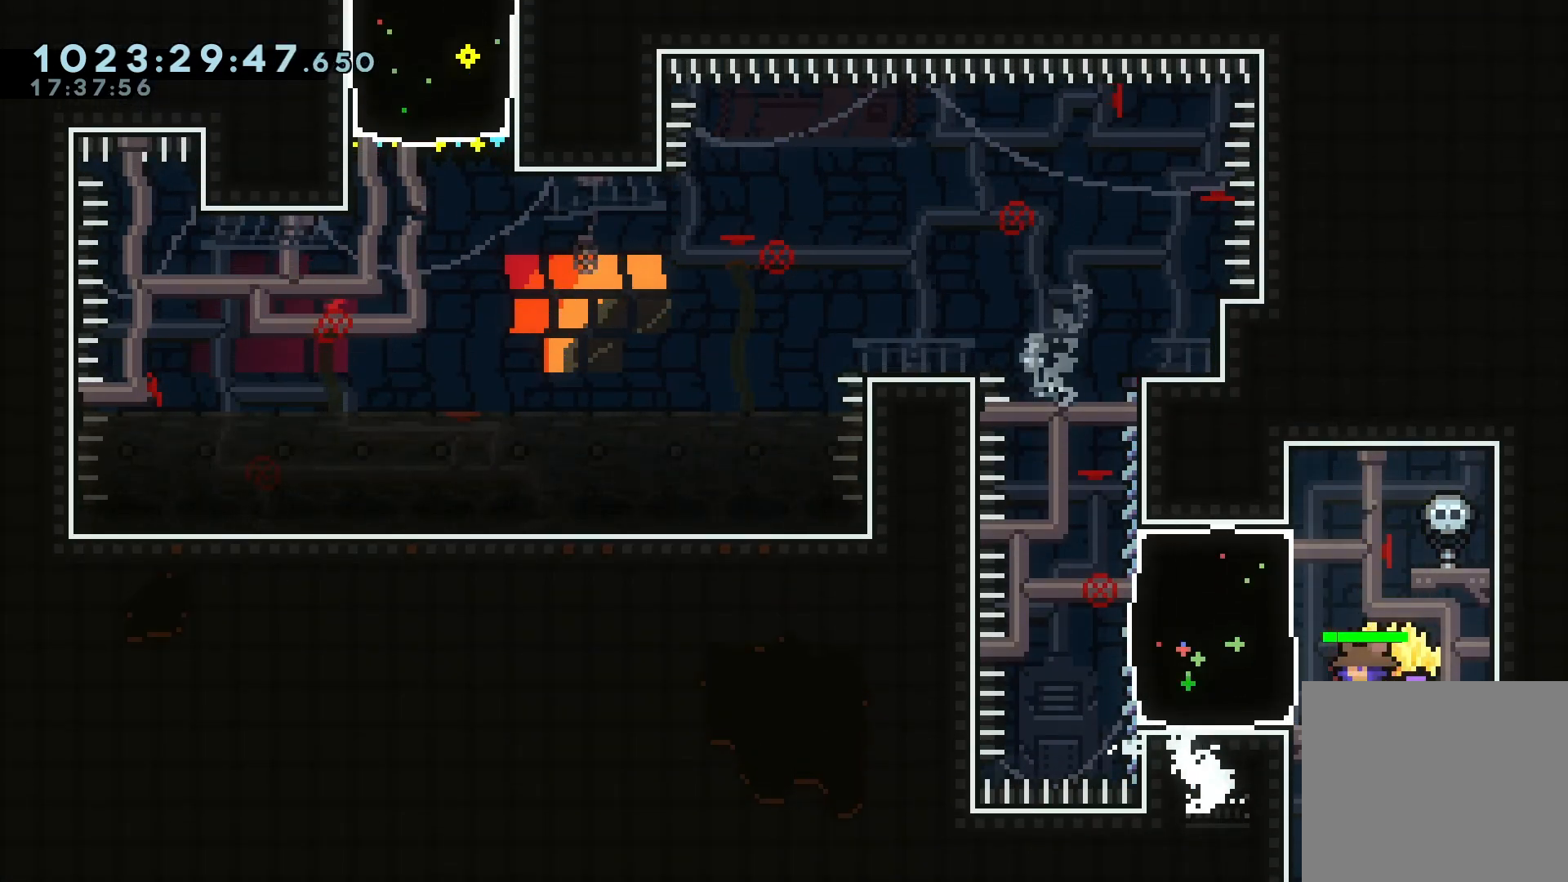
{"keys": [], "events": []}
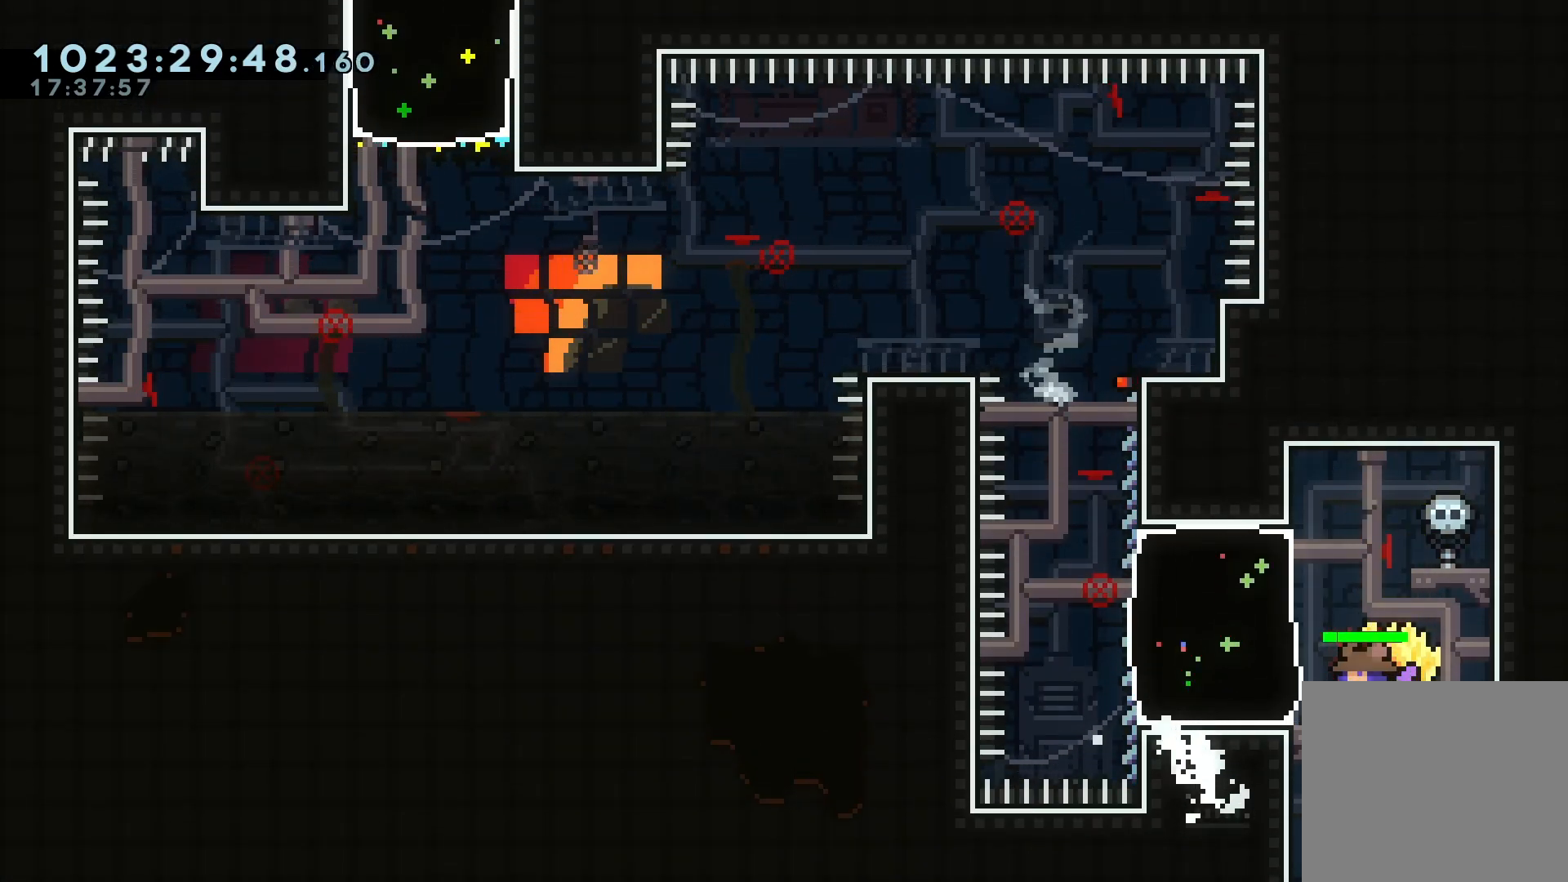
{"keys": ["d", "grab"]}
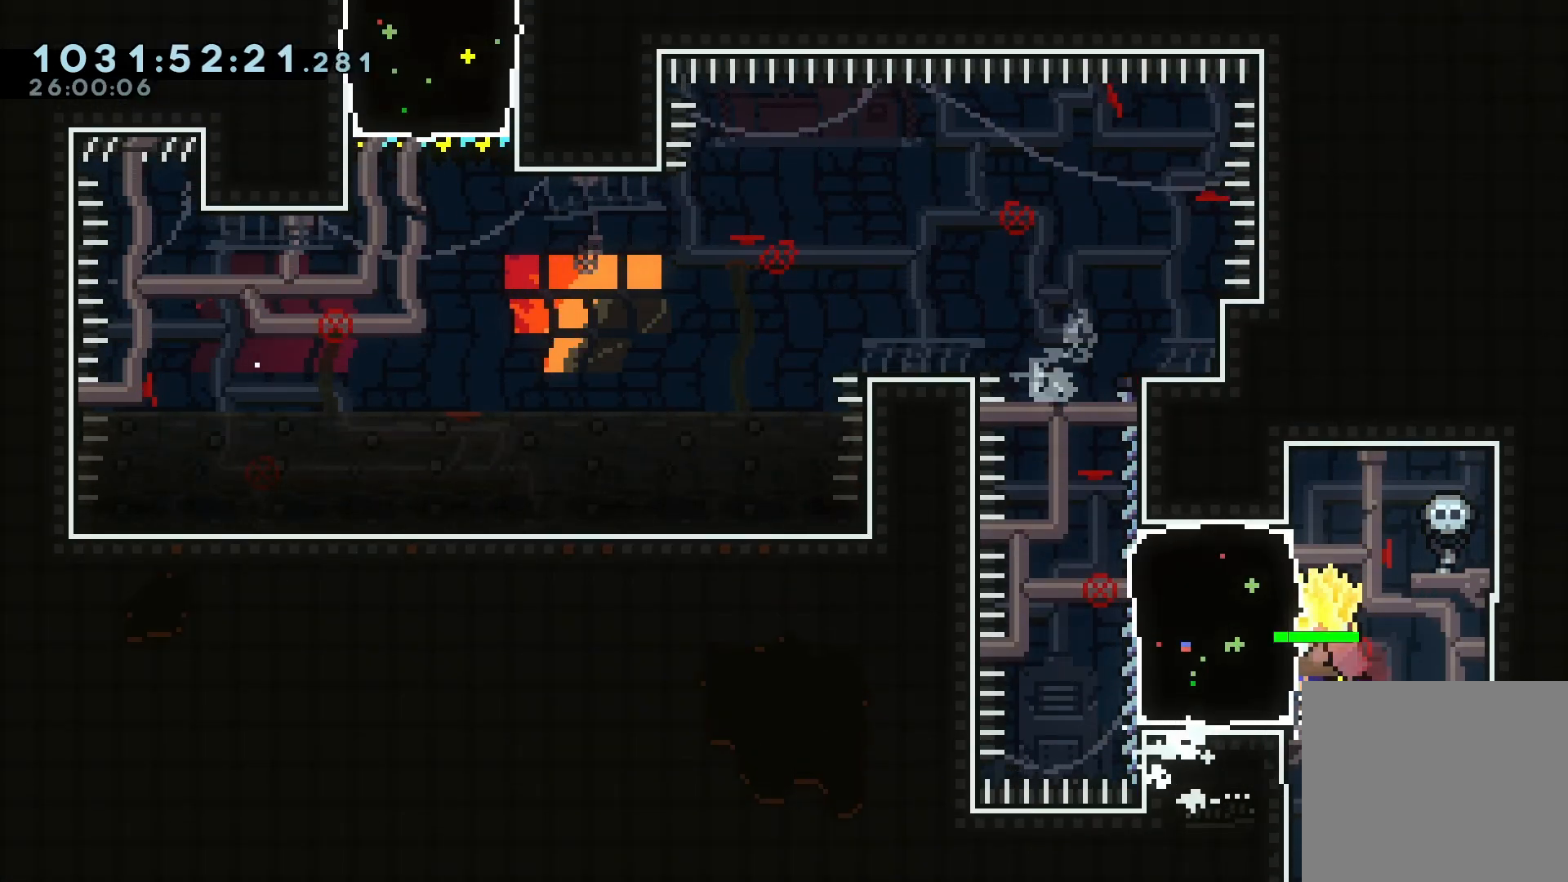
{"keys": ["grab"], "events": [[167, "d", "up"]]}
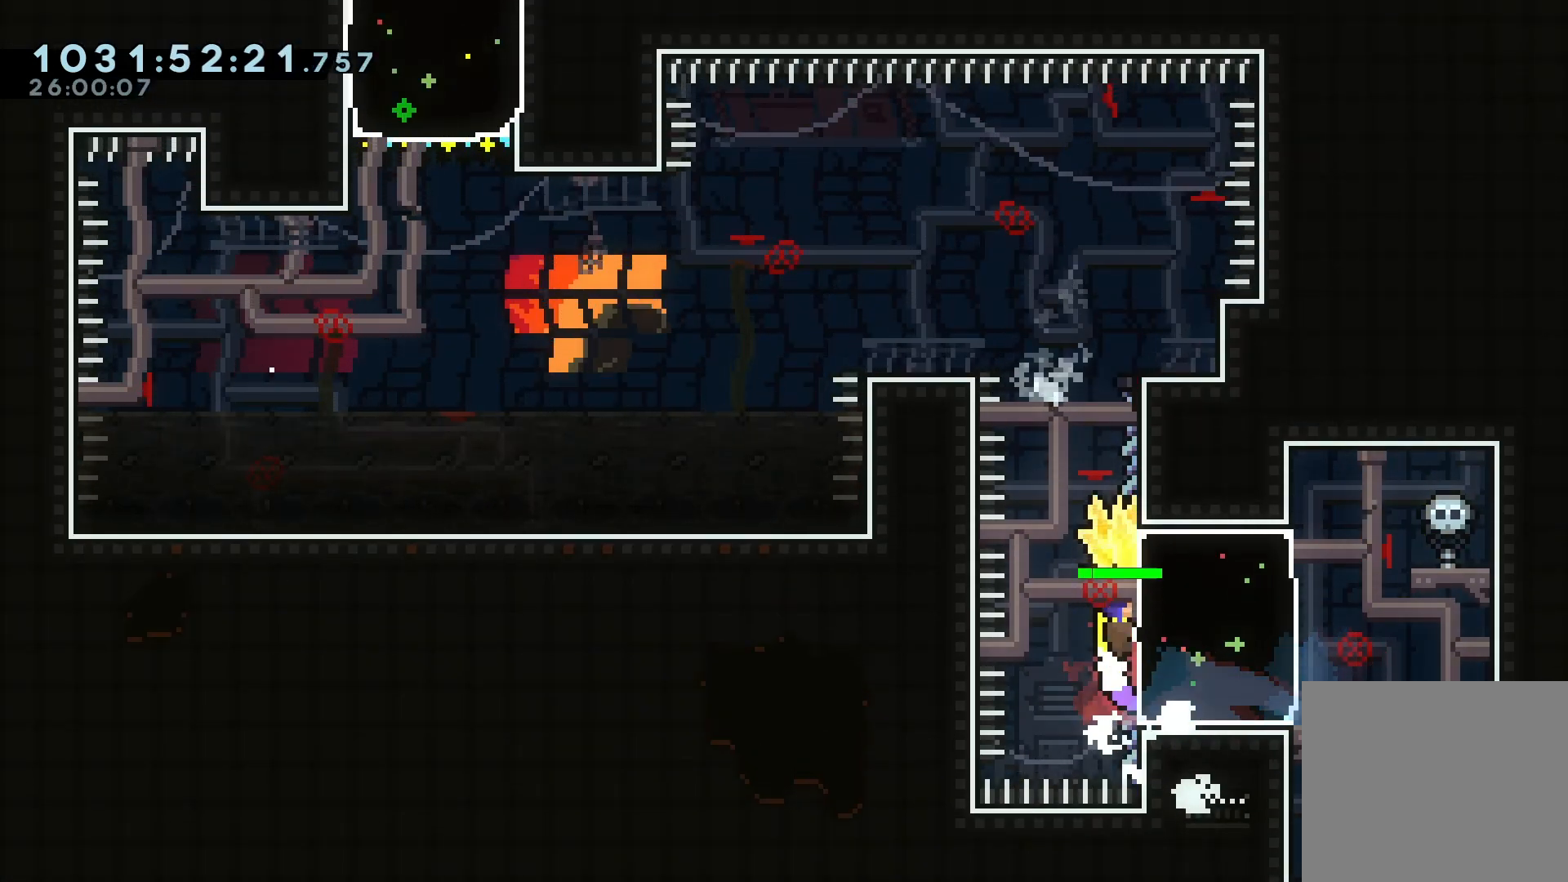
{"keys": ["a", "grab", "jump"], "events": [[233, "a", "down"], [267, "grab", "up"], [333, "a", "up"], [333, "d", "down"], [367, "dash", "down"], [367, "s", "down"], [467, "a", "down"], [467, "dash", "up"], [467, "grab", "down"], [467, "s", "up"], [500, "d", "up"], [500, "jump", "down"]]}
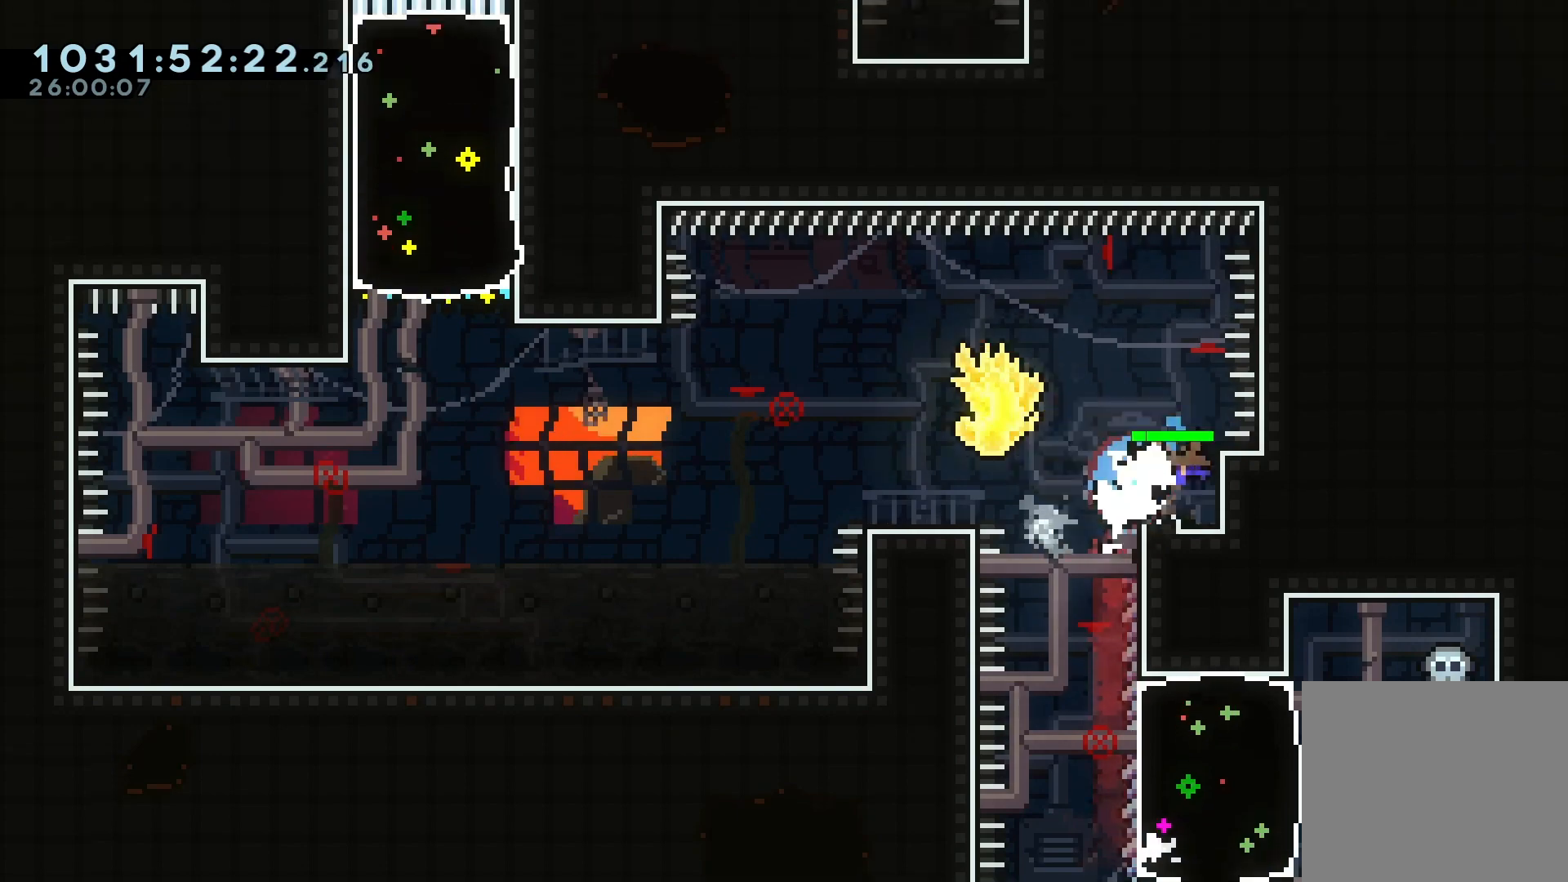
{"keys": ["a", "grab", "jump"], "events": [[100, "jump", "up"], [233, "jump", "down"]]}
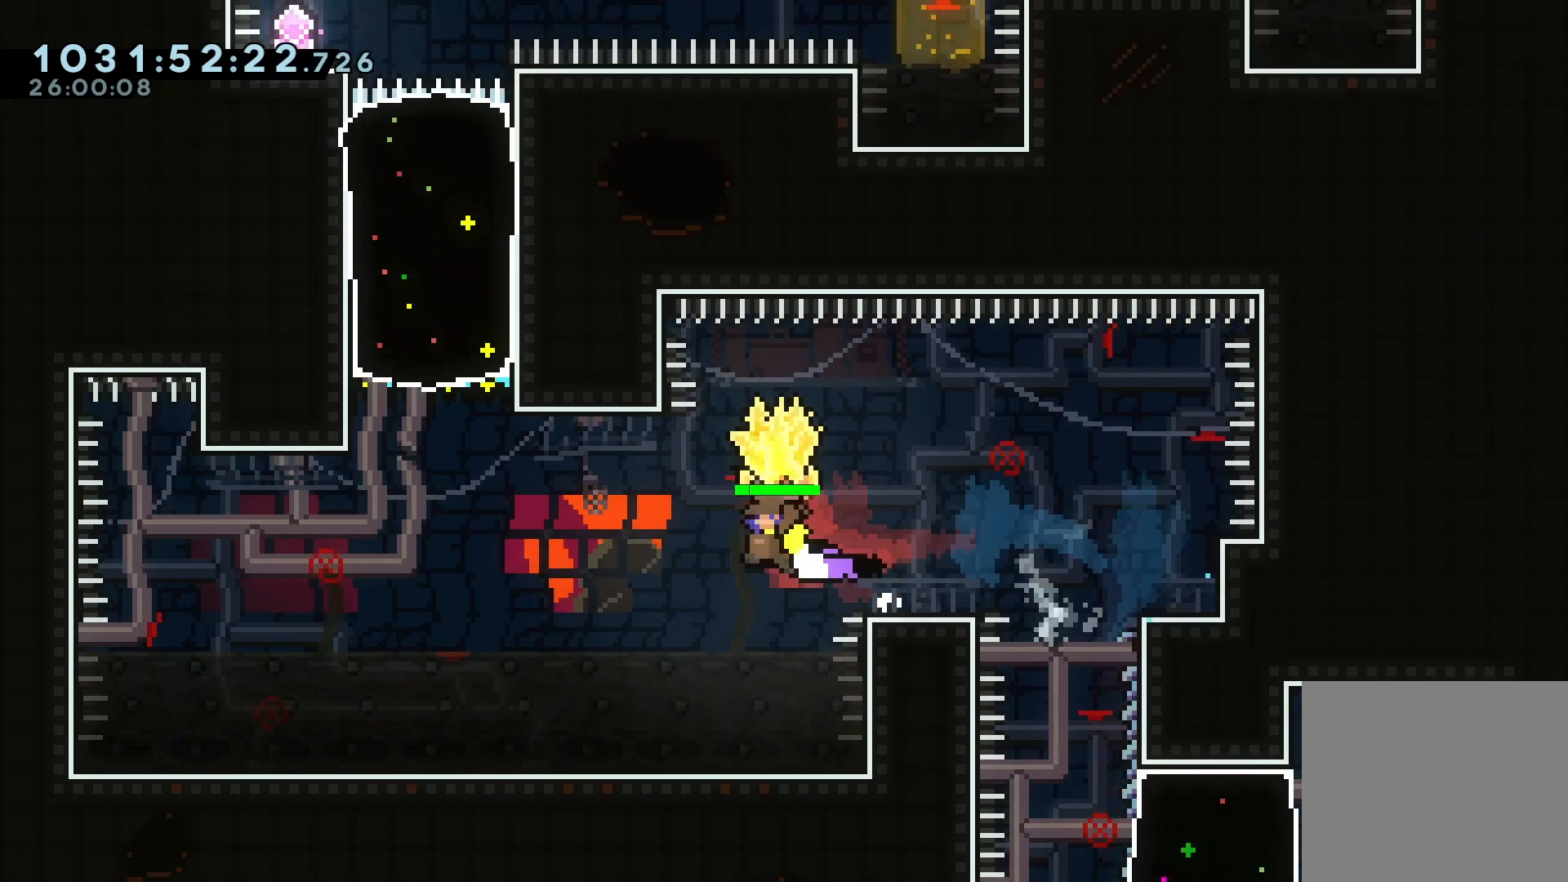
{"keys": ["d", "dash", "grab", "w"], "events": [[233, "a", "up"], [233, "grab", "up"], [233, "jump", "up"], [333, "dash", "down"], [333, "w", "down"], [400, "grab", "down"], [500, "d", "down"]]}
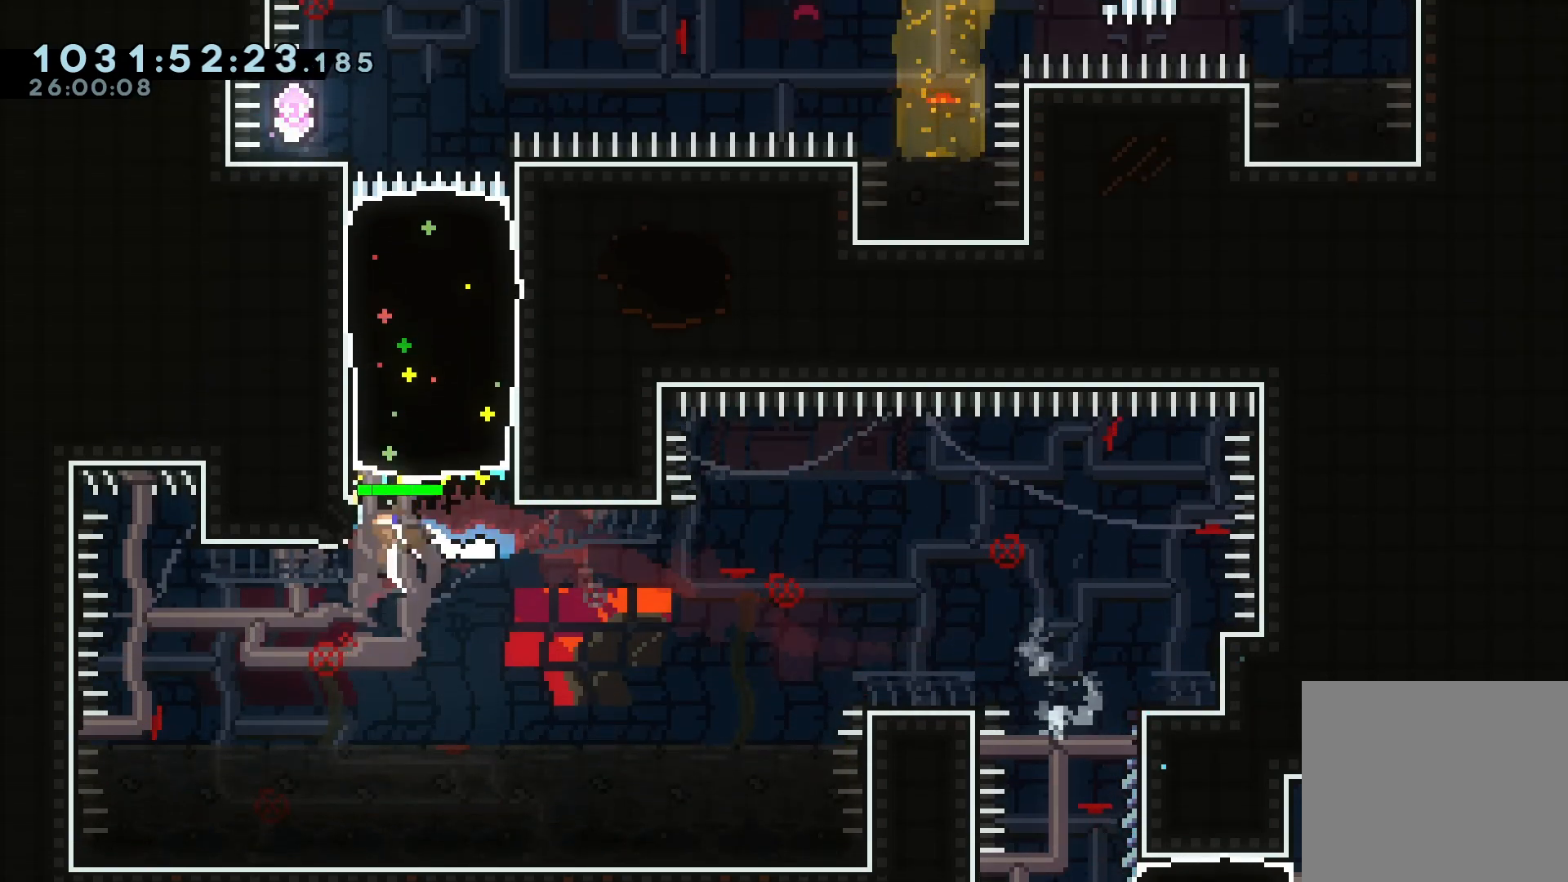
{"keys": ["grab"], "events": [[33, "dash", "up"], [33, "w", "up"], [500, "d", "up"]]}
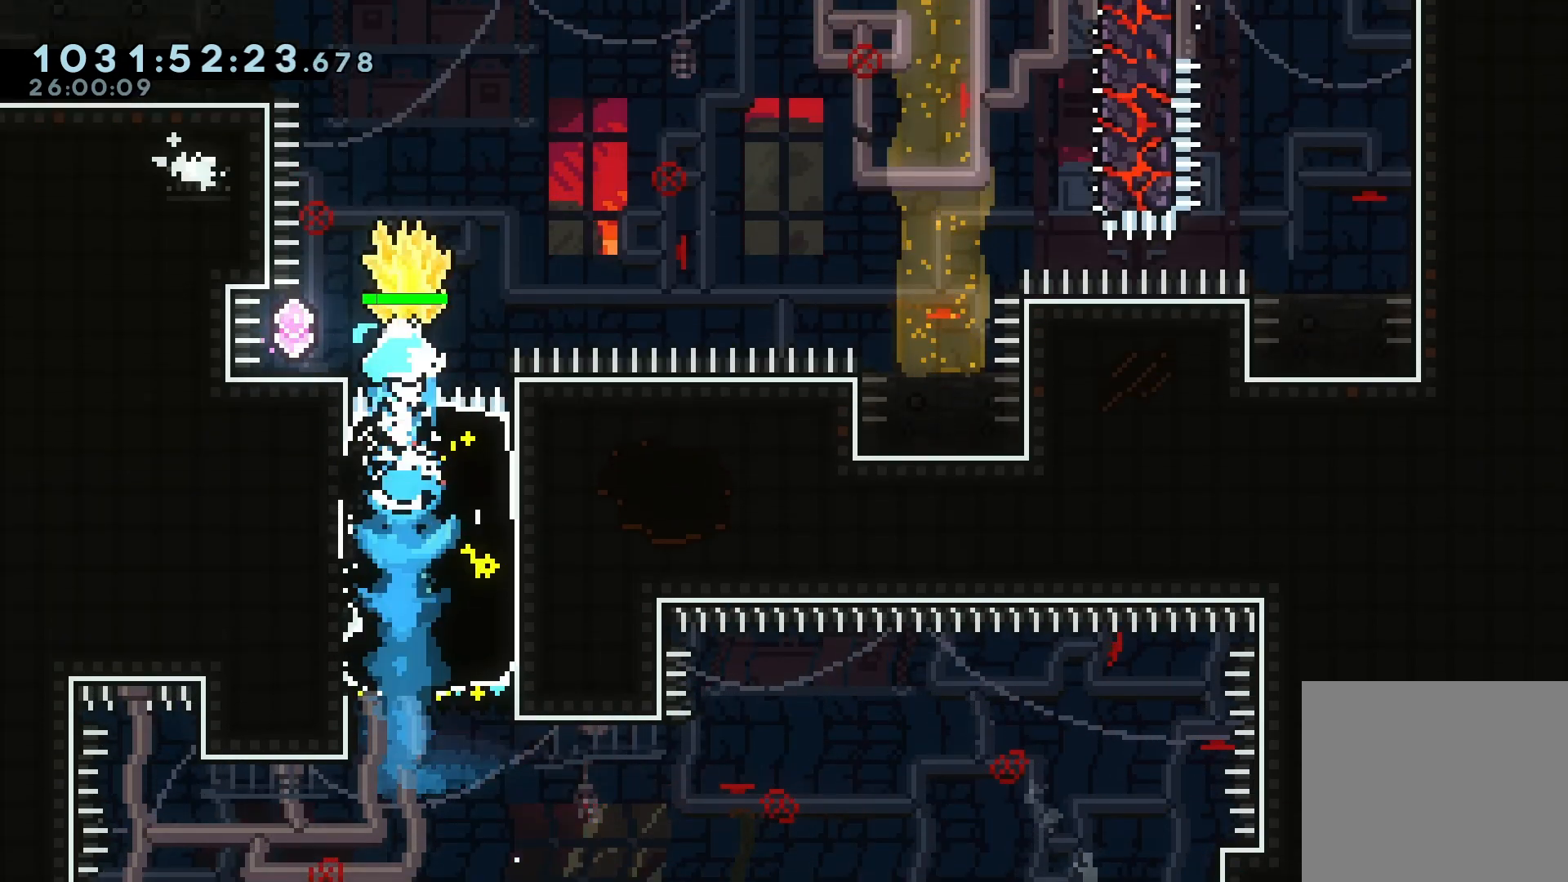
{"keys": ["d", "dash", "w"], "events": [[33, "grab", "up"], [100, "a", "down"], [100, "dash", "down"], [100, "s", "down"], [233, "a", "up"], [233, "d", "down"], [233, "dash", "up"], [233, "s", "up"], [267, "jump", "down"], [467, "w", "down"], [500, "dash", "down"], [500, "jump", "up"]]}
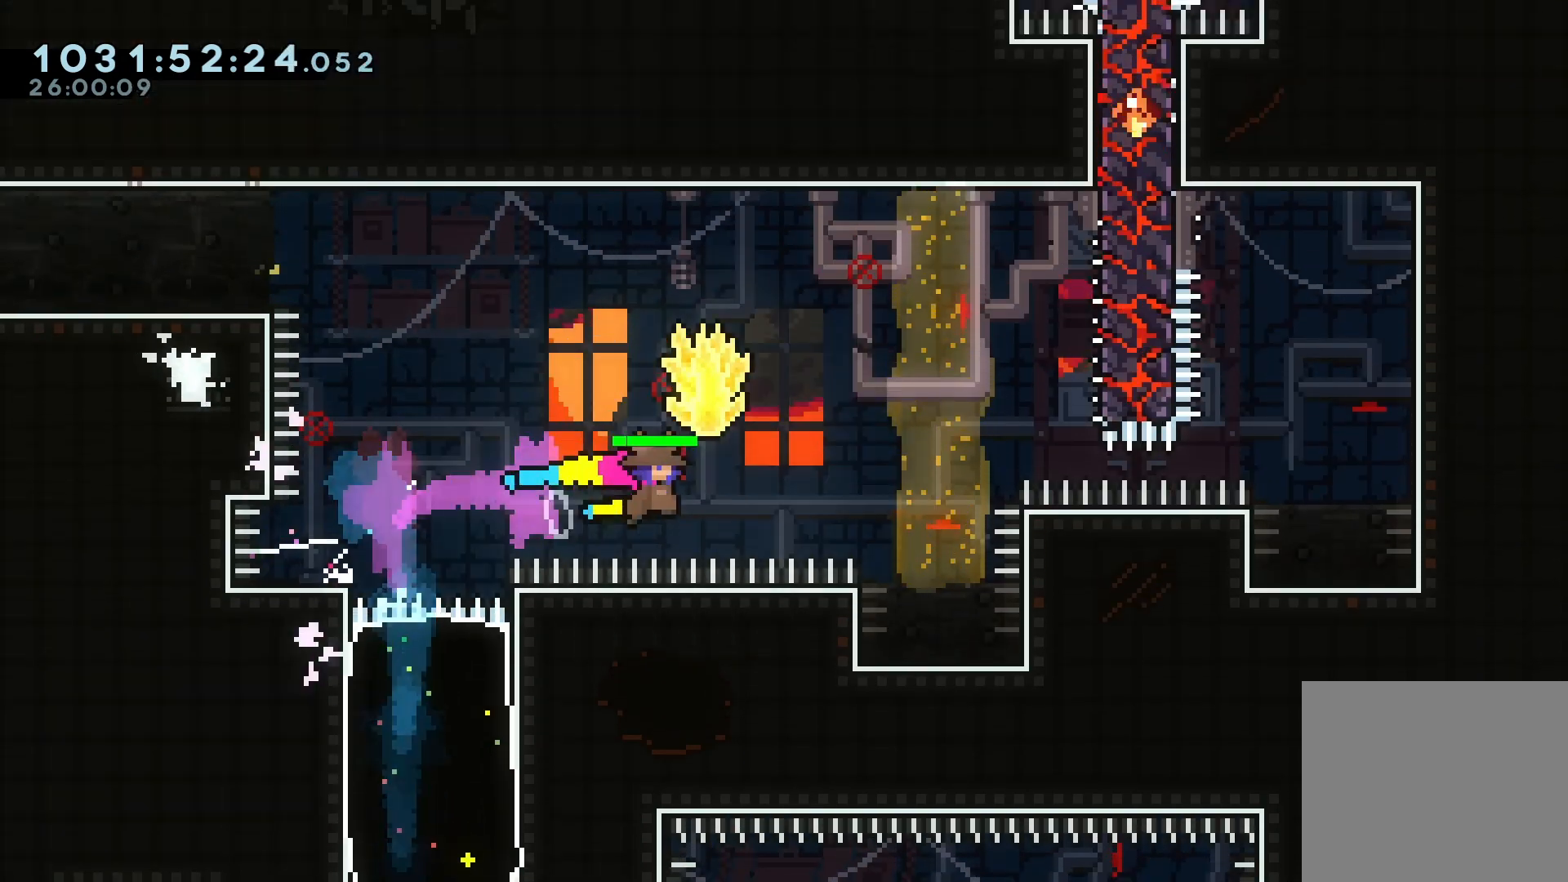
{"keys": ["d", "grab"], "events": [[167, "grab", "down"], [200, "dash", "up"], [200, "w", "up"]]}
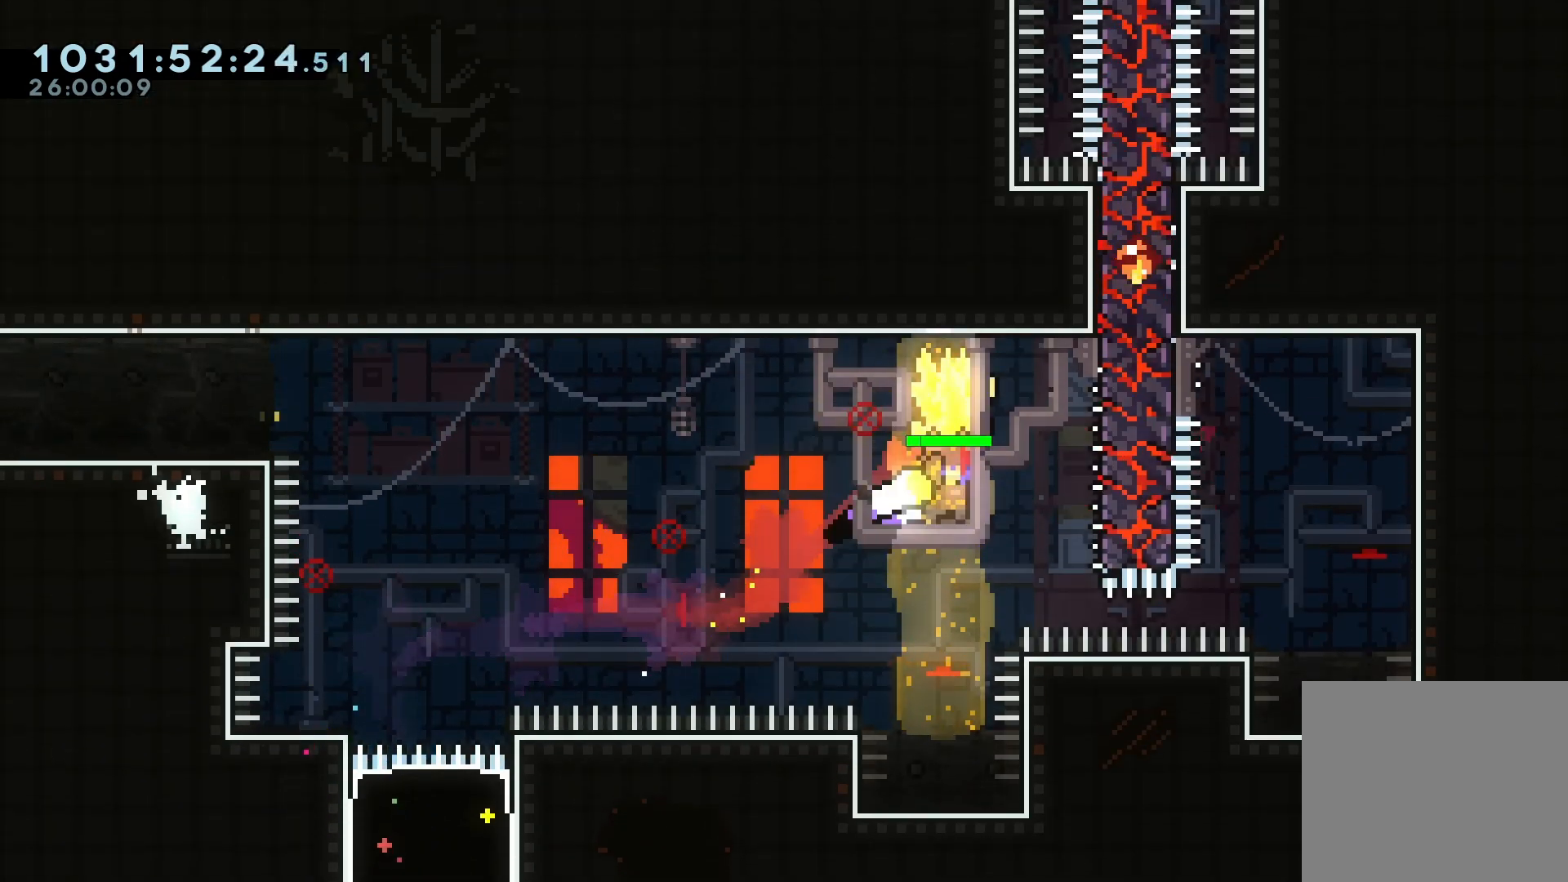
{"keys": ["d", "grab", "jump"], "events": [[67, "grab", "up"], [67, "s", "down"], [167, "grab", "down"], [167, "jump", "down"], [267, "s", "up"]]}
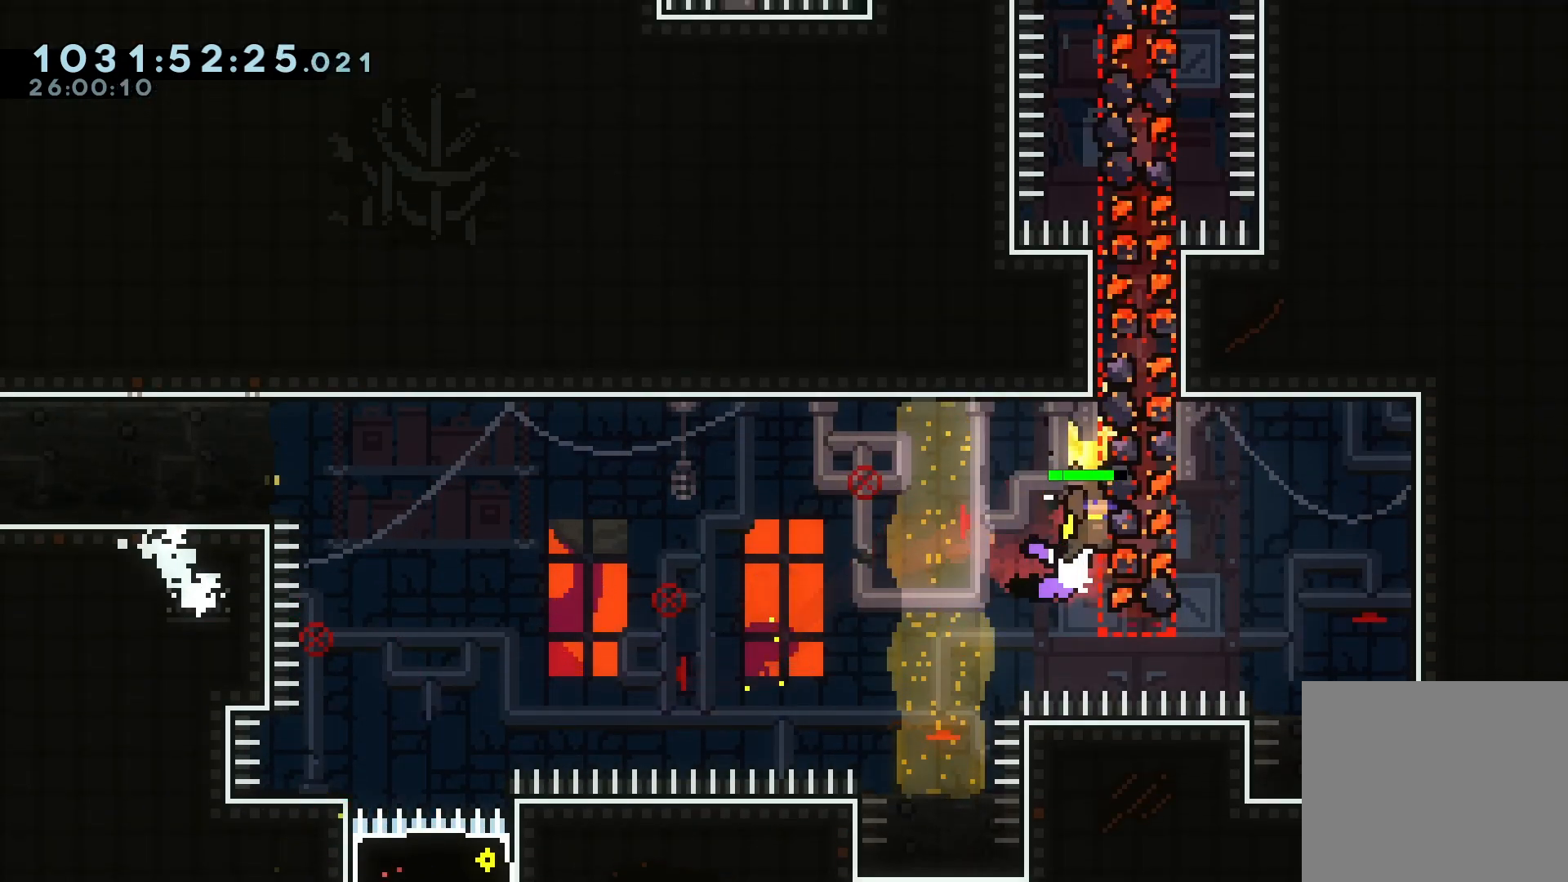
{"keys": ["grab"], "events": [[133, "jump", "up"], [200, "d", "up"], [233, "jump", "down"], [333, "jump", "up"], [433, "jump", "down"], [500, "jump", "up"]]}
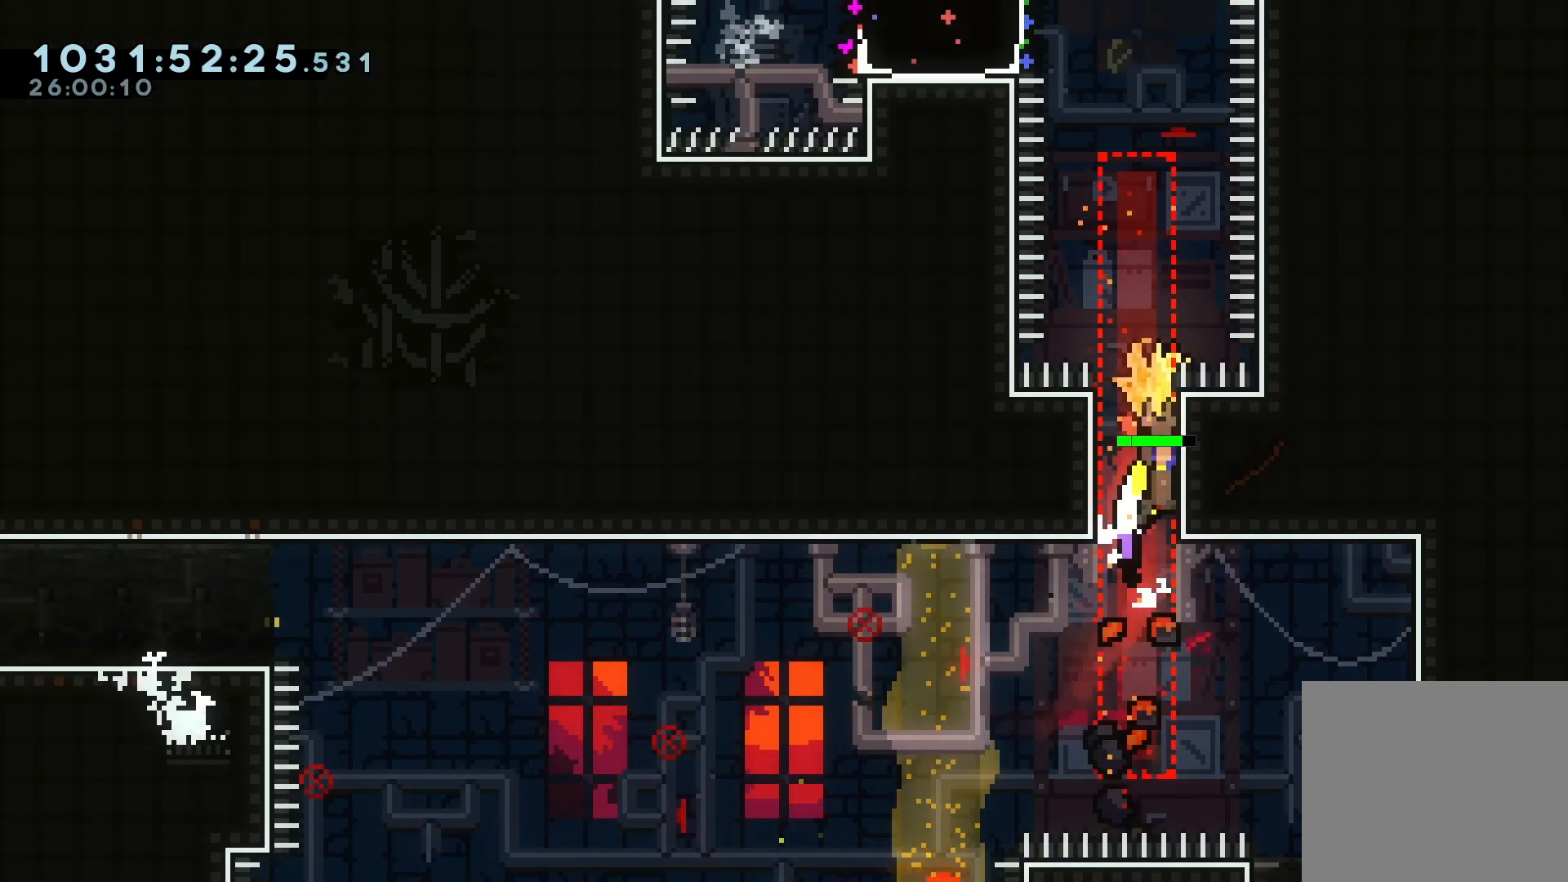
{"keys": ["grab"], "events": [[100, "jump", "down"], [267, "dash", "down"], [267, "grab", "up"], [267, "jump", "up"], [267, "w", "down"], [400, "dash", "up"], [400, "grab", "down"], [400, "w", "up"]]}
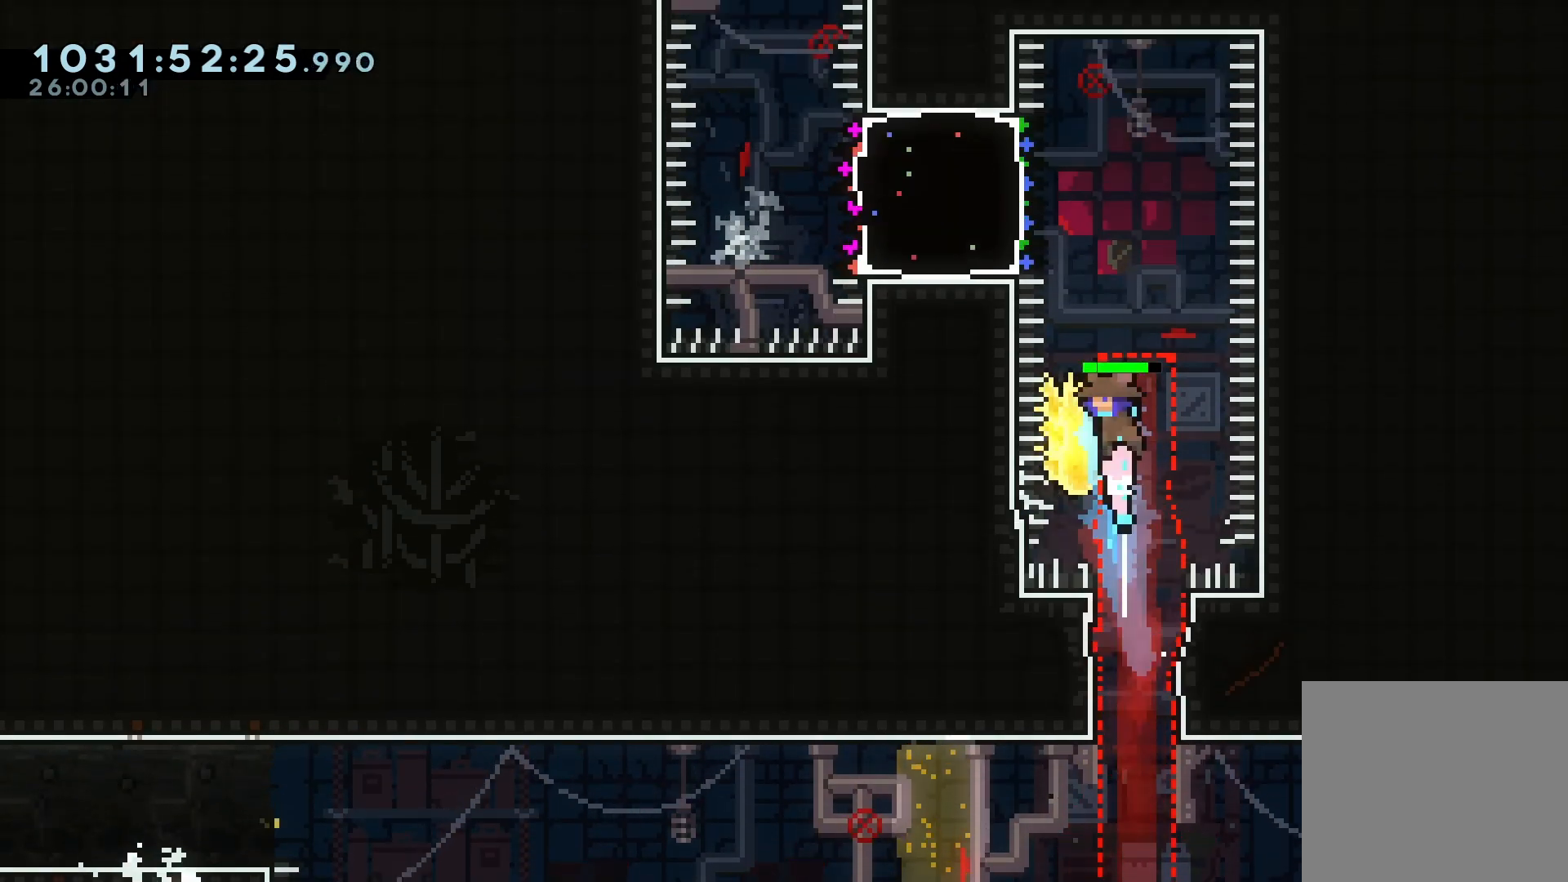
{"keys": [], "events": [[300, "a", "down"], [367, "grab", "up"], [400, "a", "up"]]}